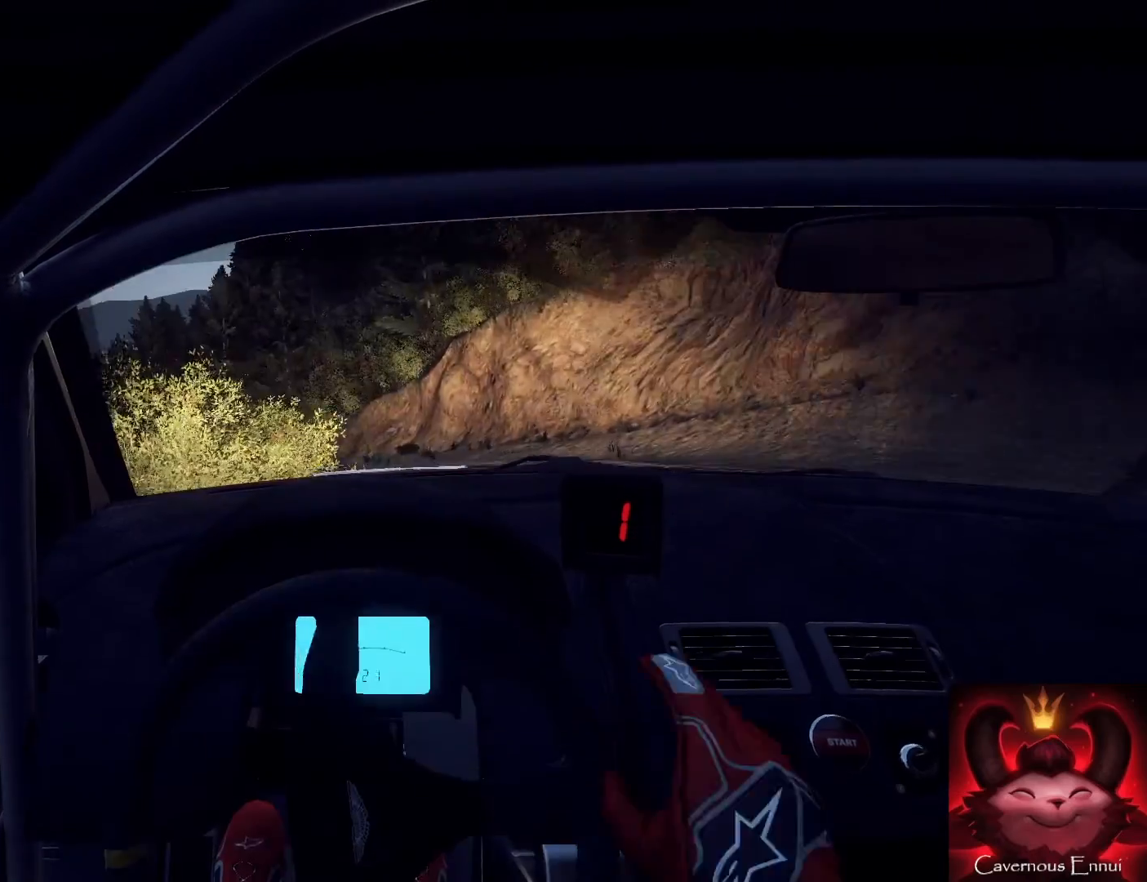
Gameplay with a controller (Xbox layout); each line is a JSON object with the inputs held at the frame after it. "events" lists button and stick changes between this image and that frame as [ms after this image, input, new state], when the widget could be followed in between.
{"buttons": [], "left_stick": "right", "right_stick": "center", "events": [[33, "left_stick", "center"], [67, "right_stick", "center"], [200, "left_stick", "right"]]}
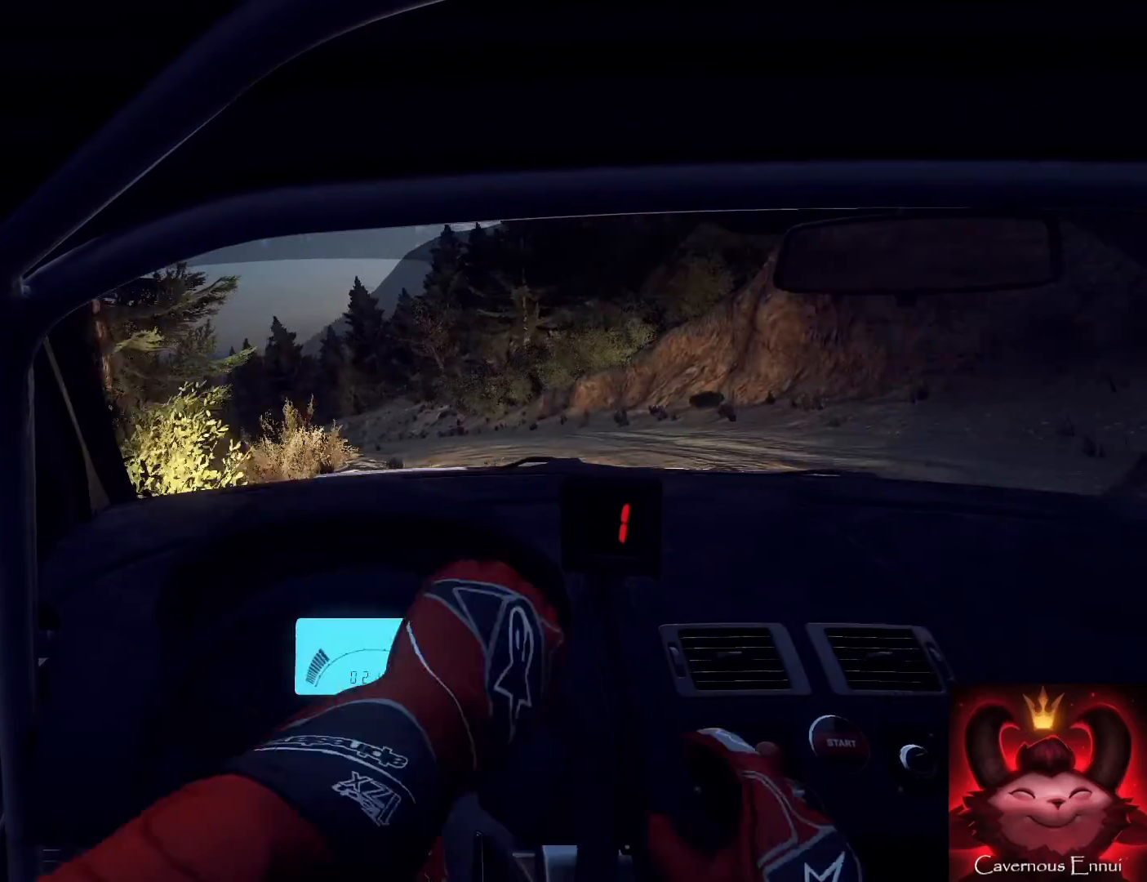
{"buttons": [], "left_stick": "left", "right_stick": "up", "events": [[200, "right_stick", "up"], [267, "left_stick", "left"]]}
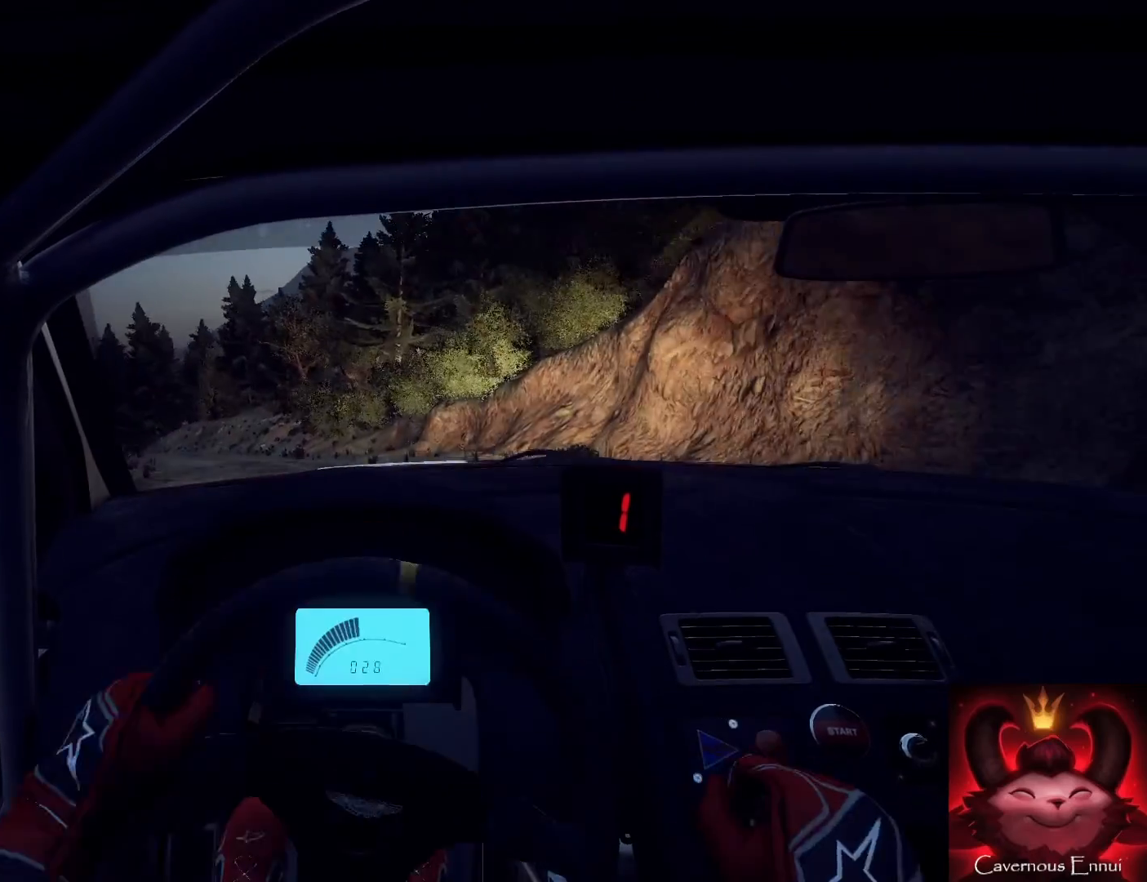
{"buttons": [], "left_stick": "right", "right_stick": "up", "events": [[33, "right_stick", "center"], [167, "right_stick", "up"], [267, "right_stick", "center"], [333, "left_stick", "down-right"], [400, "left_stick", "center"], [433, "right_stick", "up"], [500, "left_stick", "right"]]}
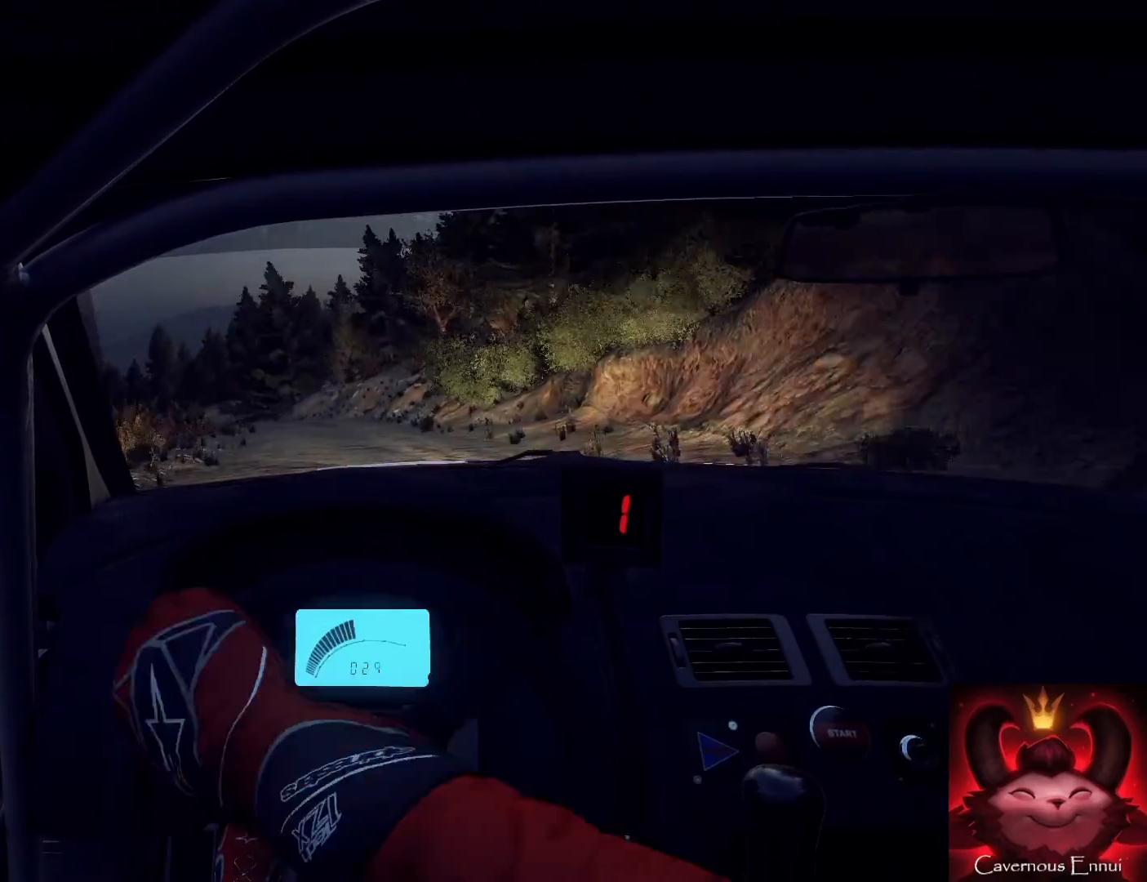
{"buttons": ["R1"], "left_stick": "center", "right_stick": "up", "events": [[300, "left_stick", "center"], [467, "R1", "down"]]}
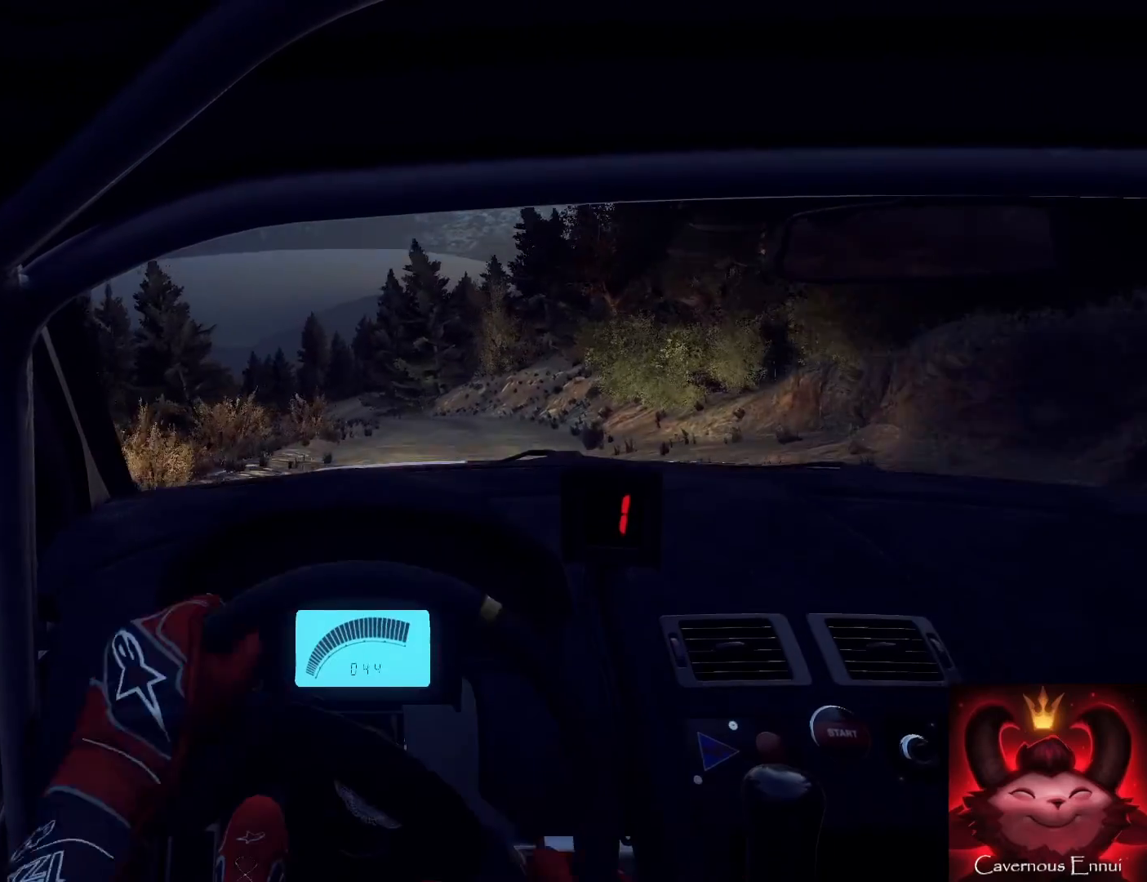
{"buttons": [], "left_stick": "center", "right_stick": "up", "events": [[33, "R1", "up"], [33, "left_stick", "right"], [167, "left_stick", "center"]]}
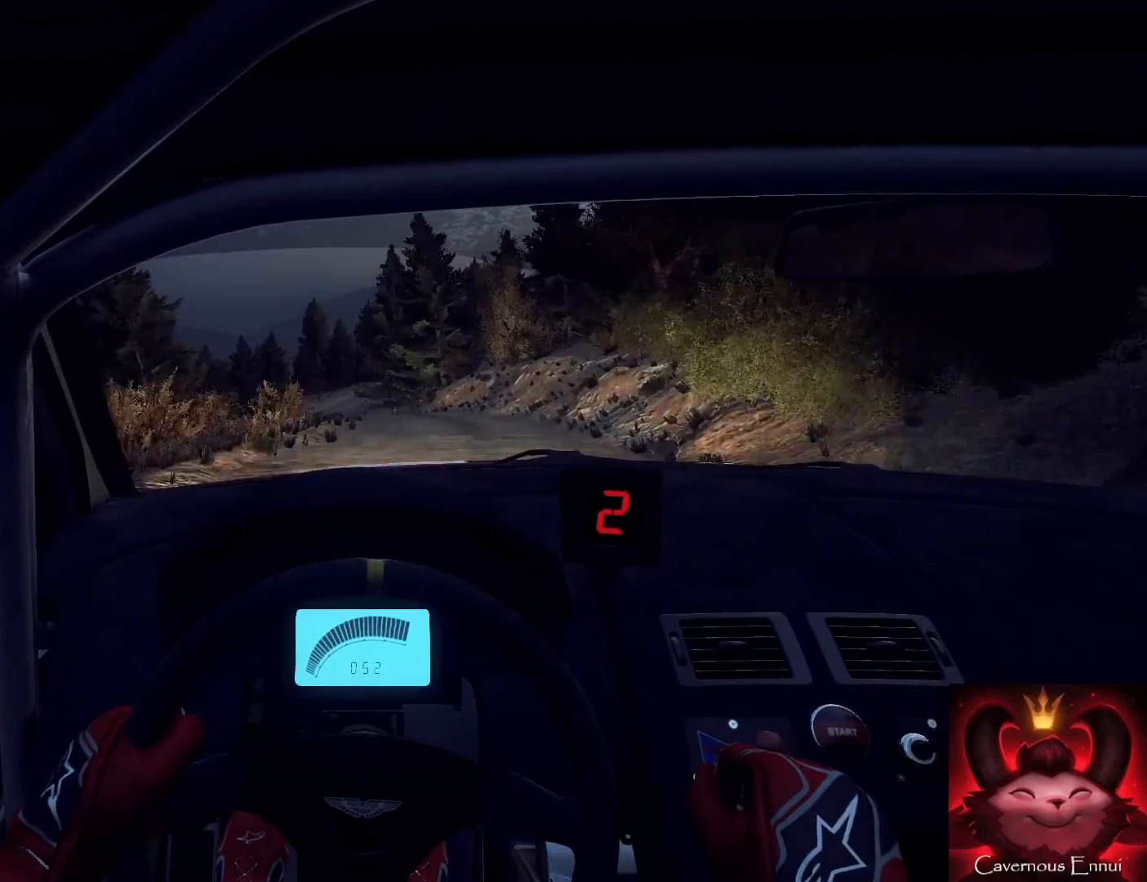
{"buttons": [], "left_stick": "center", "right_stick": "up", "events": [[267, "left_stick", "right"], [300, "R1", "down"], [333, "left_stick", "center"], [367, "R1", "up"]]}
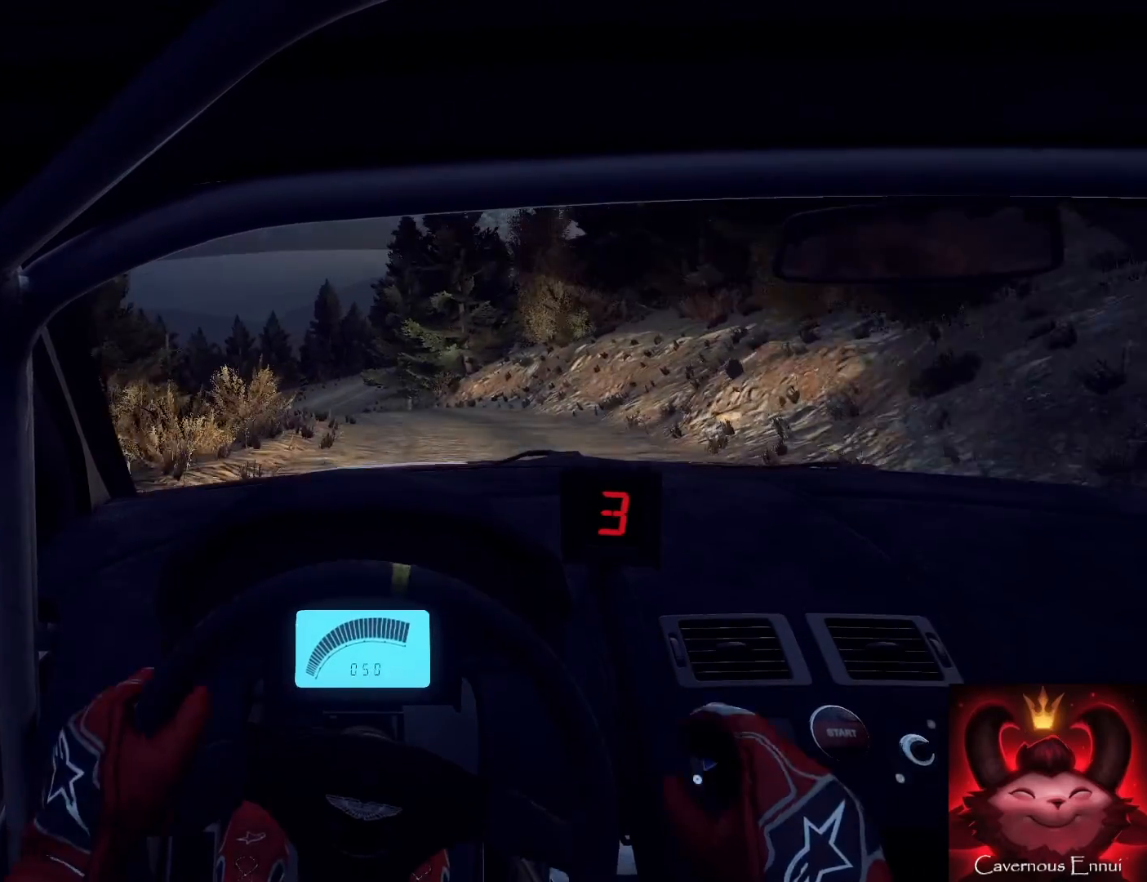
{"buttons": [], "left_stick": "center", "right_stick": "up", "events": [[100, "left_stick", "down-left"], [300, "left_stick", "center"]]}
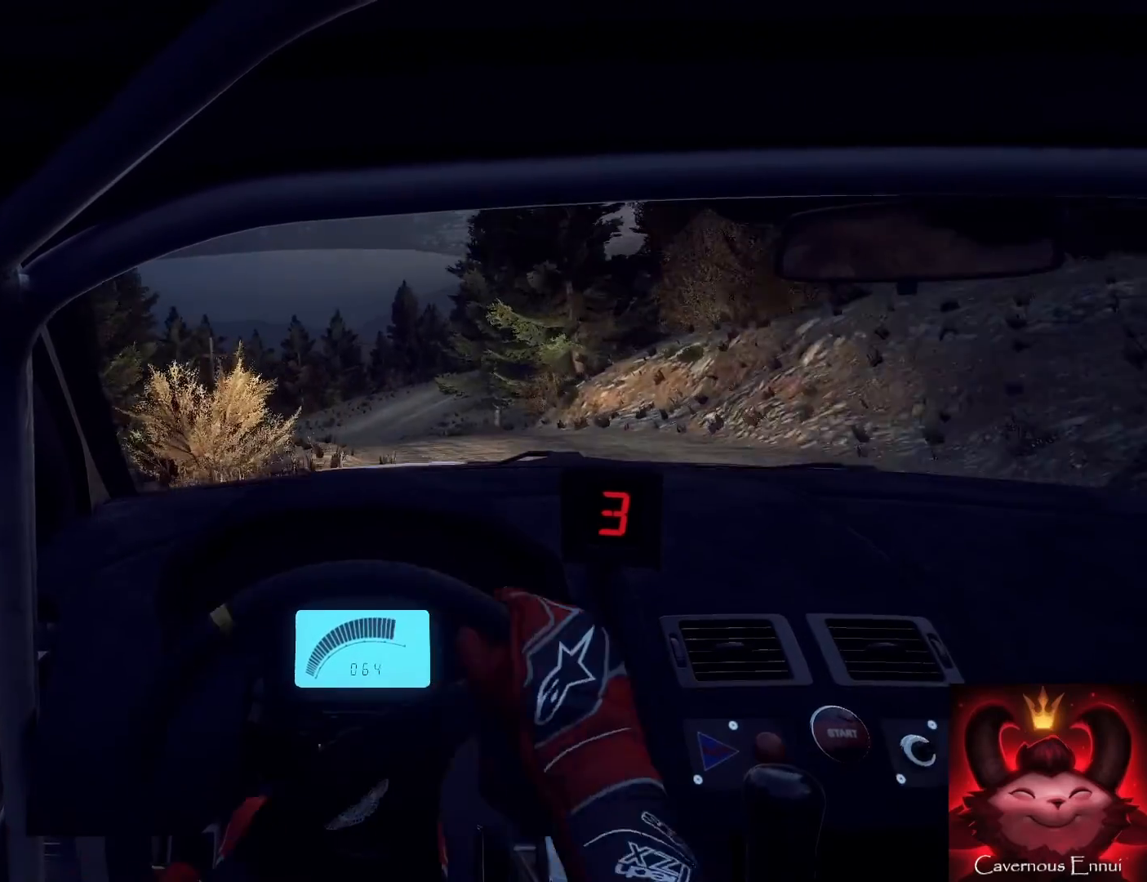
{"buttons": [], "left_stick": "right", "right_stick": "center", "events": [[333, "left_stick", "right"], [333, "right_stick", "center"]]}
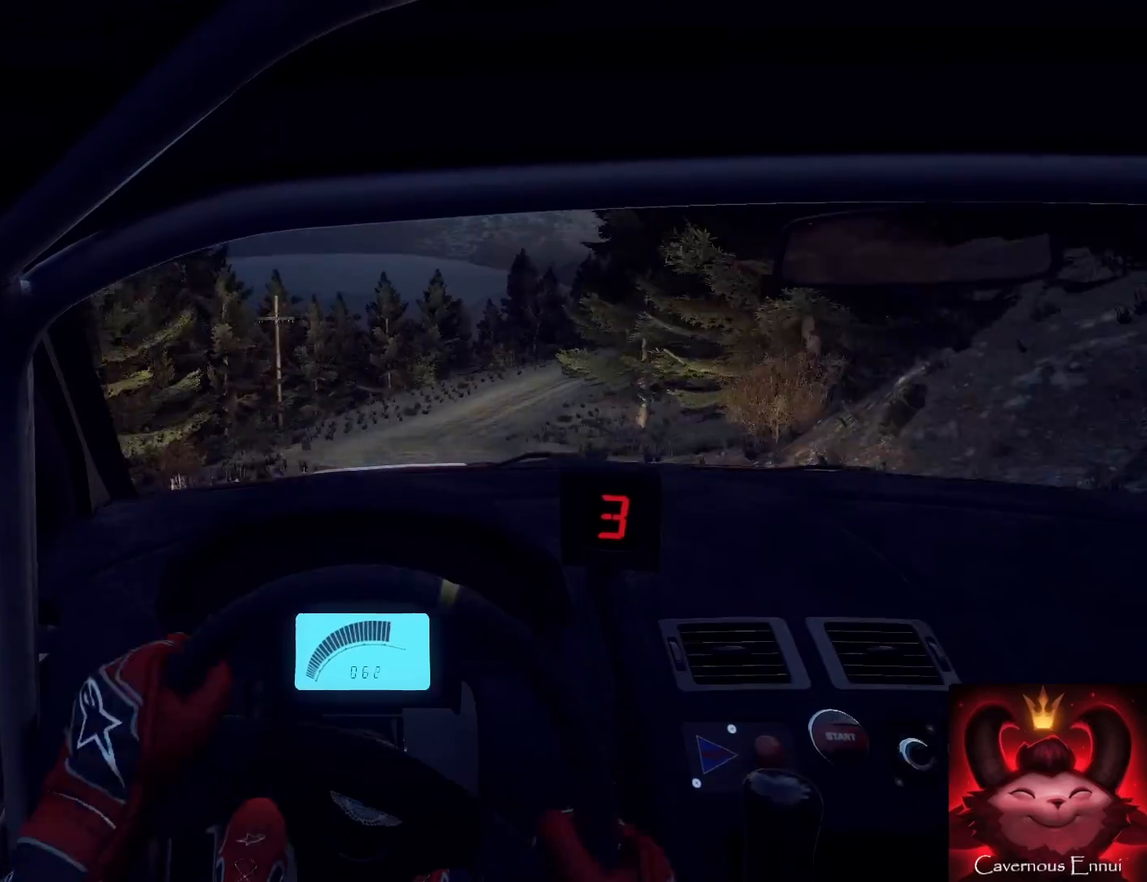
{"buttons": [], "left_stick": "right", "right_stick": "center", "events": [[67, "right_stick", "up"], [133, "left_stick", "center"], [300, "left_stick", "right"], [467, "right_stick", "center"]]}
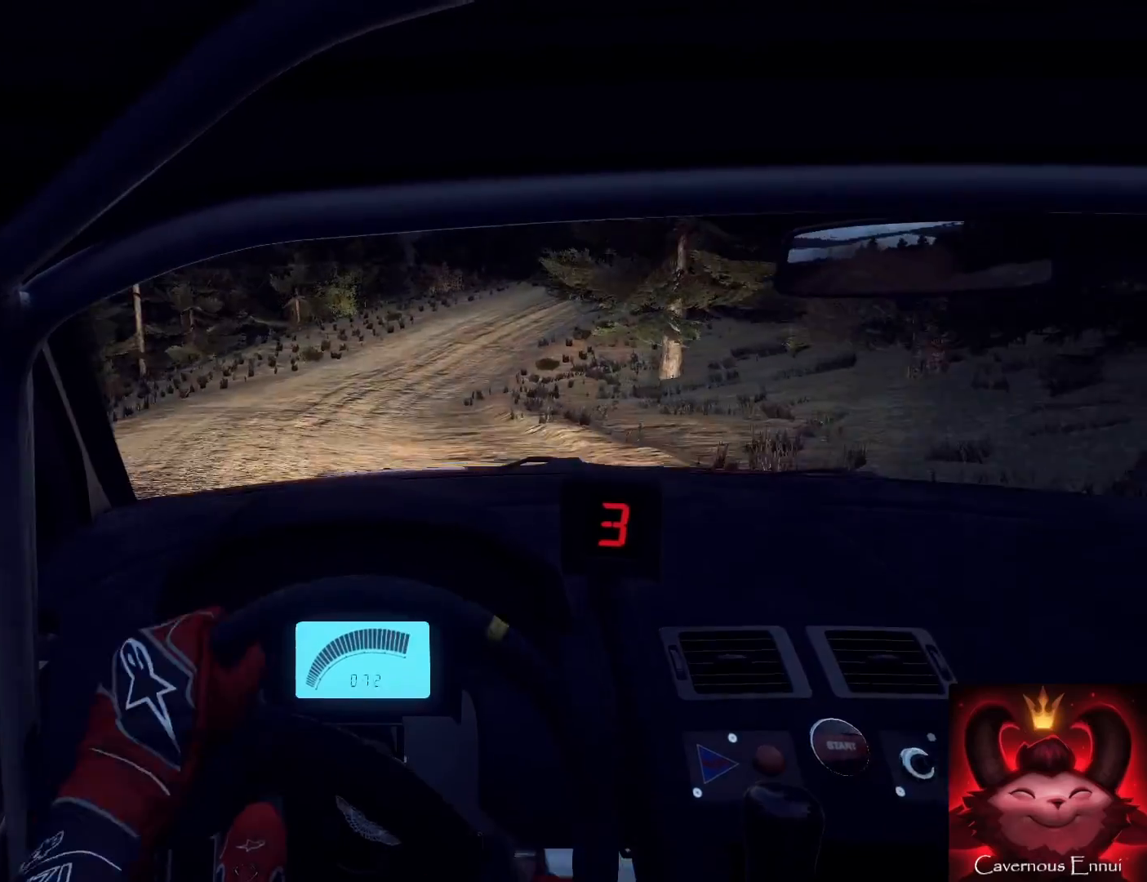
{"buttons": ["L2"], "left_stick": "center", "right_stick": "center", "events": [[67, "L2", "down"], [67, "left_stick", "center"], [133, "L2", "up"], [133, "left_stick", "right"], [167, "right_stick", "up"], [233, "L2", "down"], [233, "right_stick", "center"], [333, "L2", "up"], [433, "L2", "down"], [500, "left_stick", "center"]]}
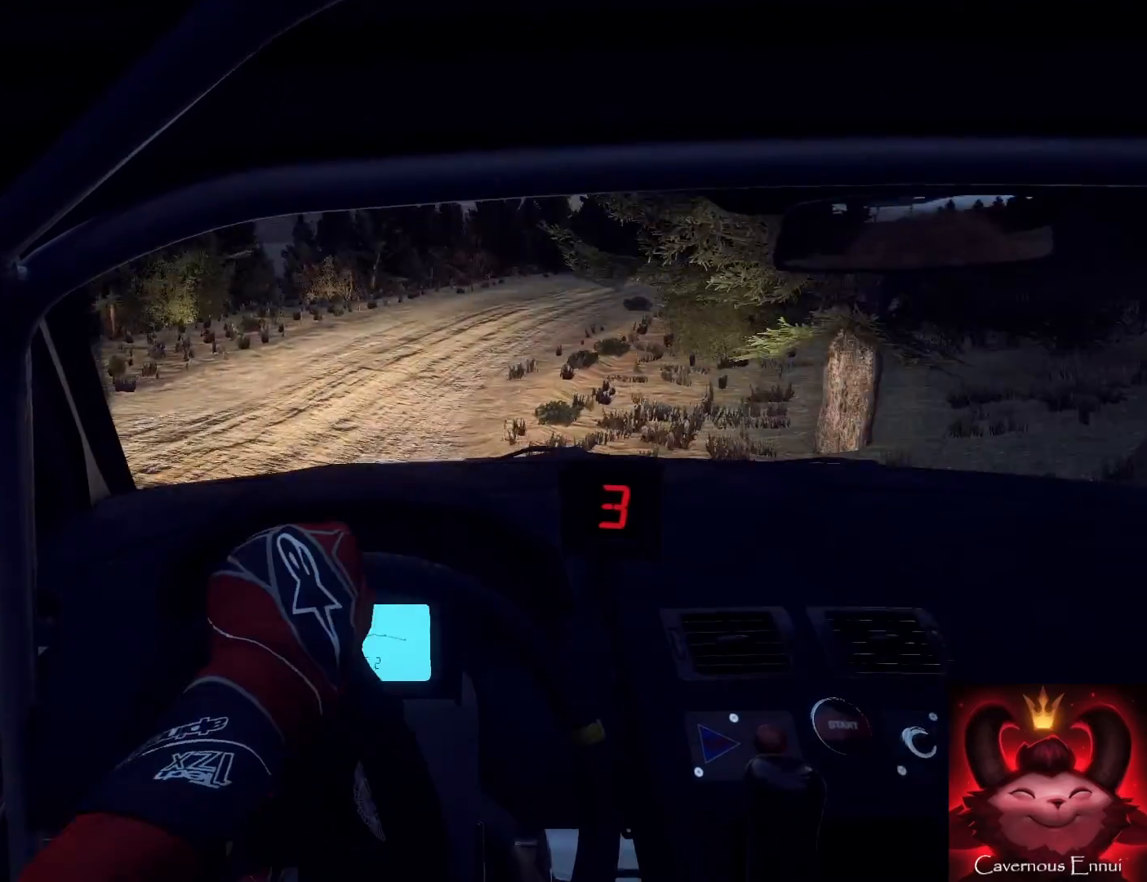
{"buttons": [], "left_stick": "right", "right_stick": "center", "events": [[33, "left_stick", "right"], [33, "right_stick", "up"], [100, "L2", "up"], [167, "right_stick", "center"]]}
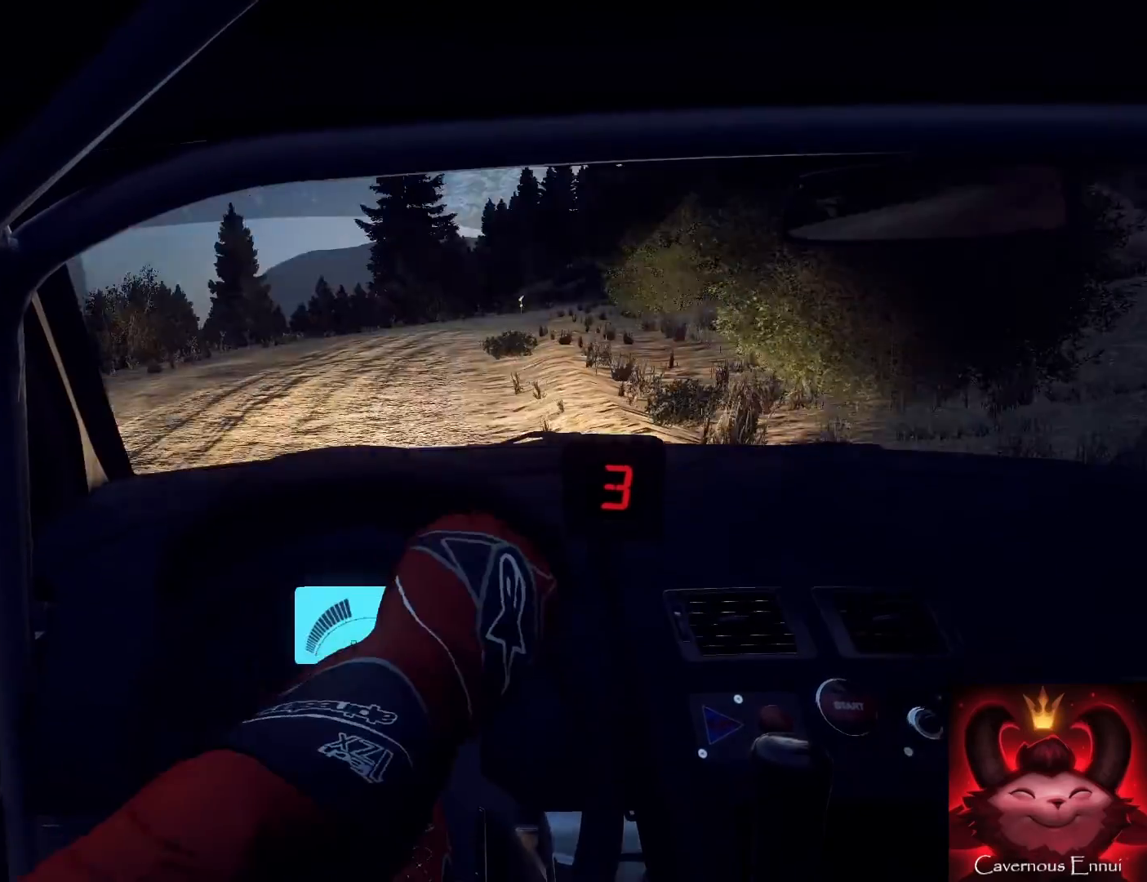
{"buttons": [], "left_stick": "left", "right_stick": "center", "events": [[33, "L1", "down"], [33, "left_stick", "center"], [100, "L1", "up"], [200, "left_stick", "left"], [433, "left_stick", "center"], [500, "left_stick", "left"]]}
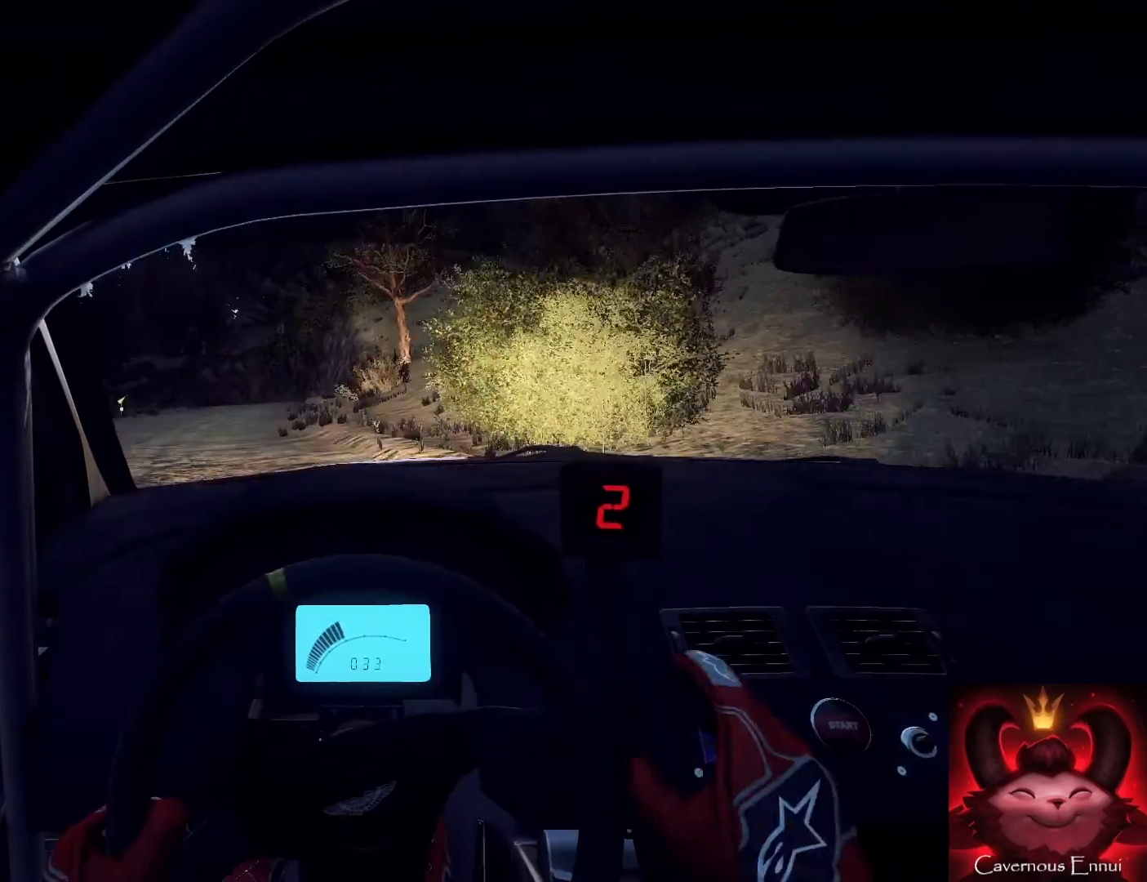
{"buttons": [], "left_stick": "left", "right_stick": "up", "events": [[333, "right_stick", "up"]]}
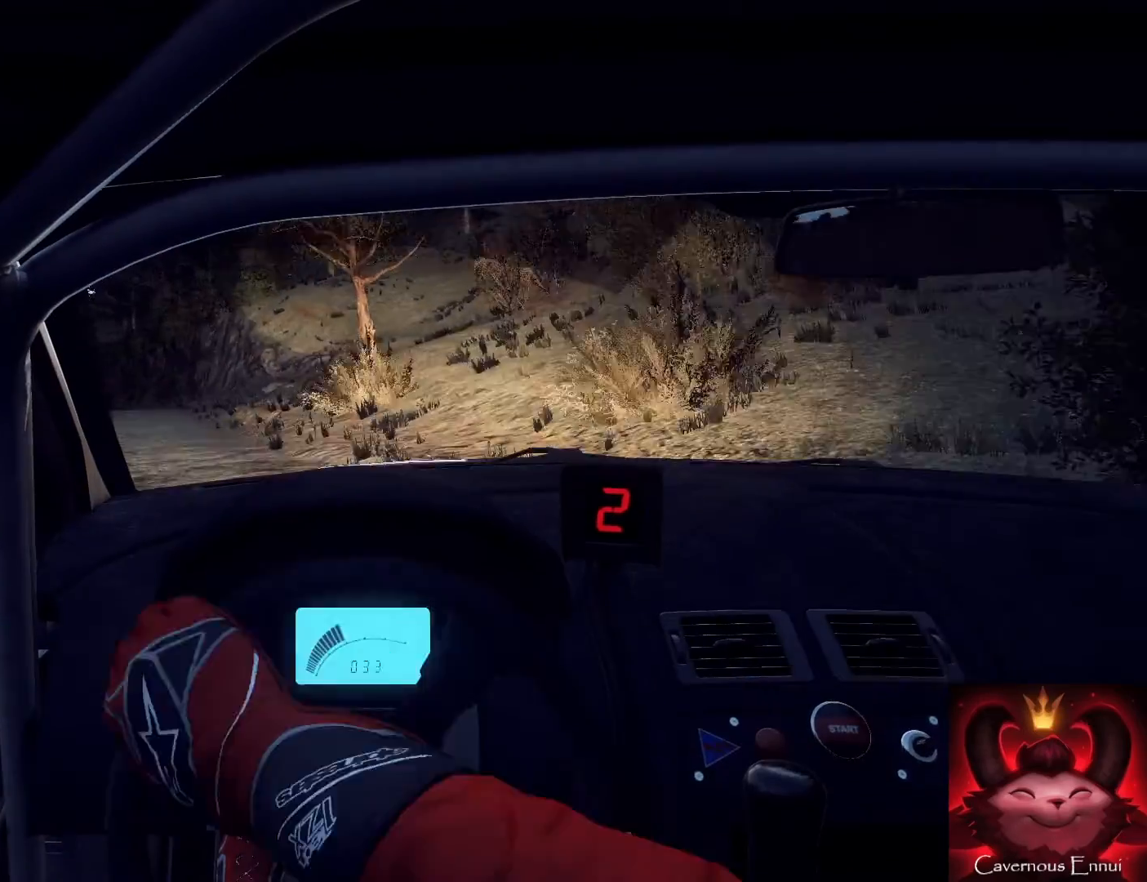
{"buttons": [], "left_stick": "right", "right_stick": "up", "events": [[133, "left_stick", "down-right"], [200, "left_stick", "center"], [367, "left_stick", "right"]]}
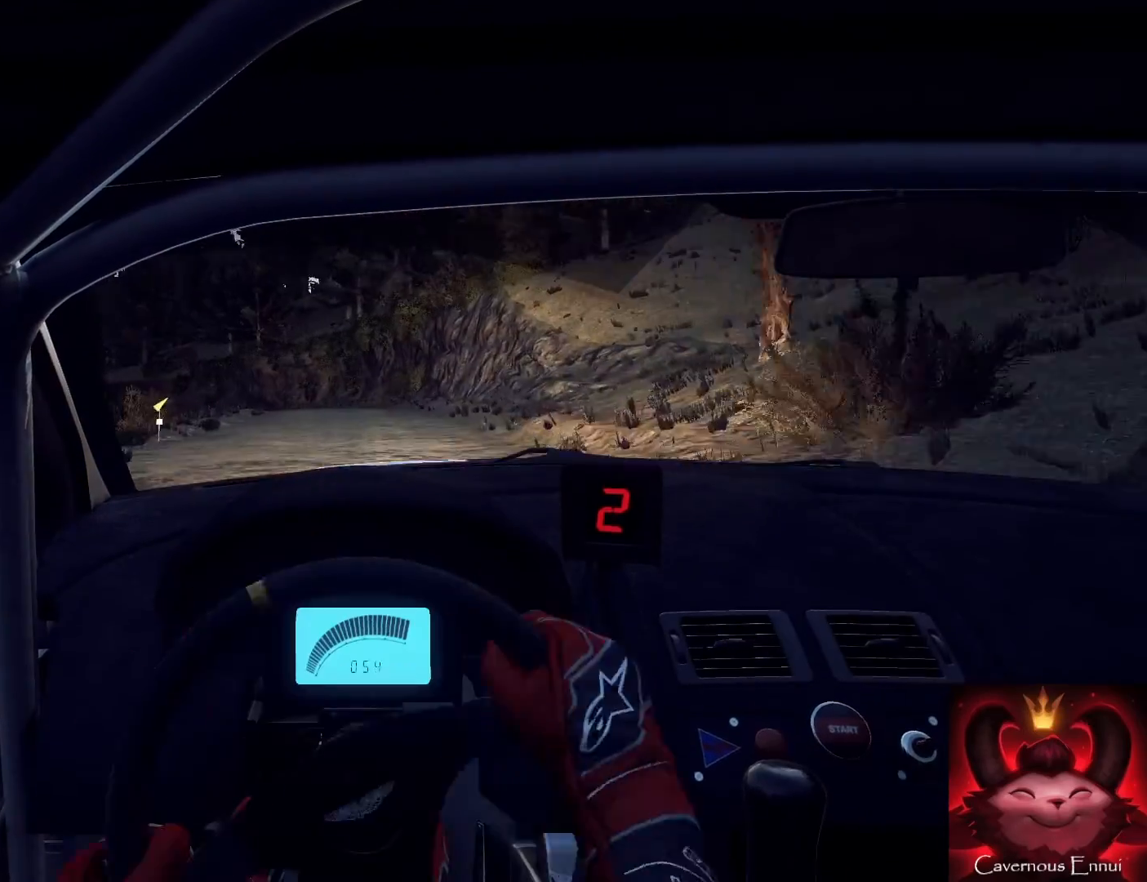
{"buttons": [], "left_stick": "down-left", "right_stick": "up", "events": [[433, "left_stick", "down-left"]]}
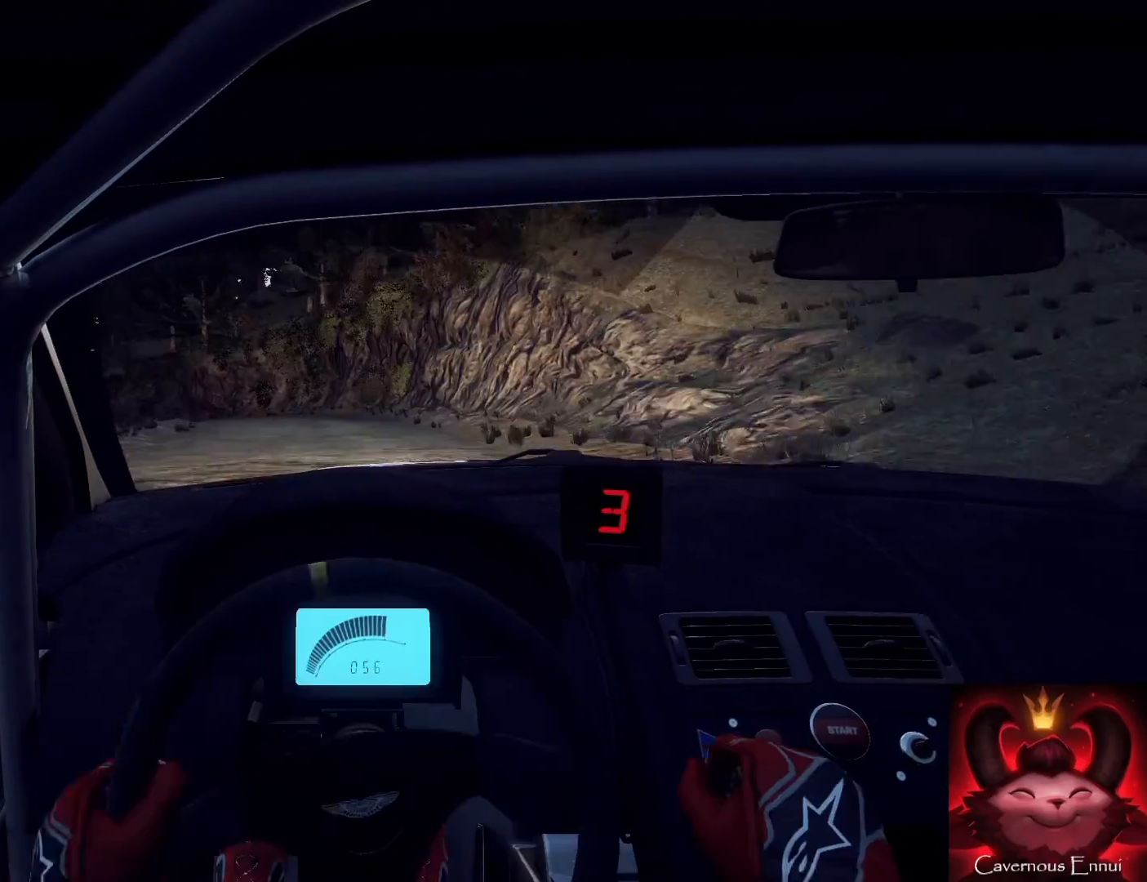
{"buttons": [], "left_stick": "left", "right_stick": "up", "events": [[33, "left_stick", "center"], [133, "left_stick", "left"]]}
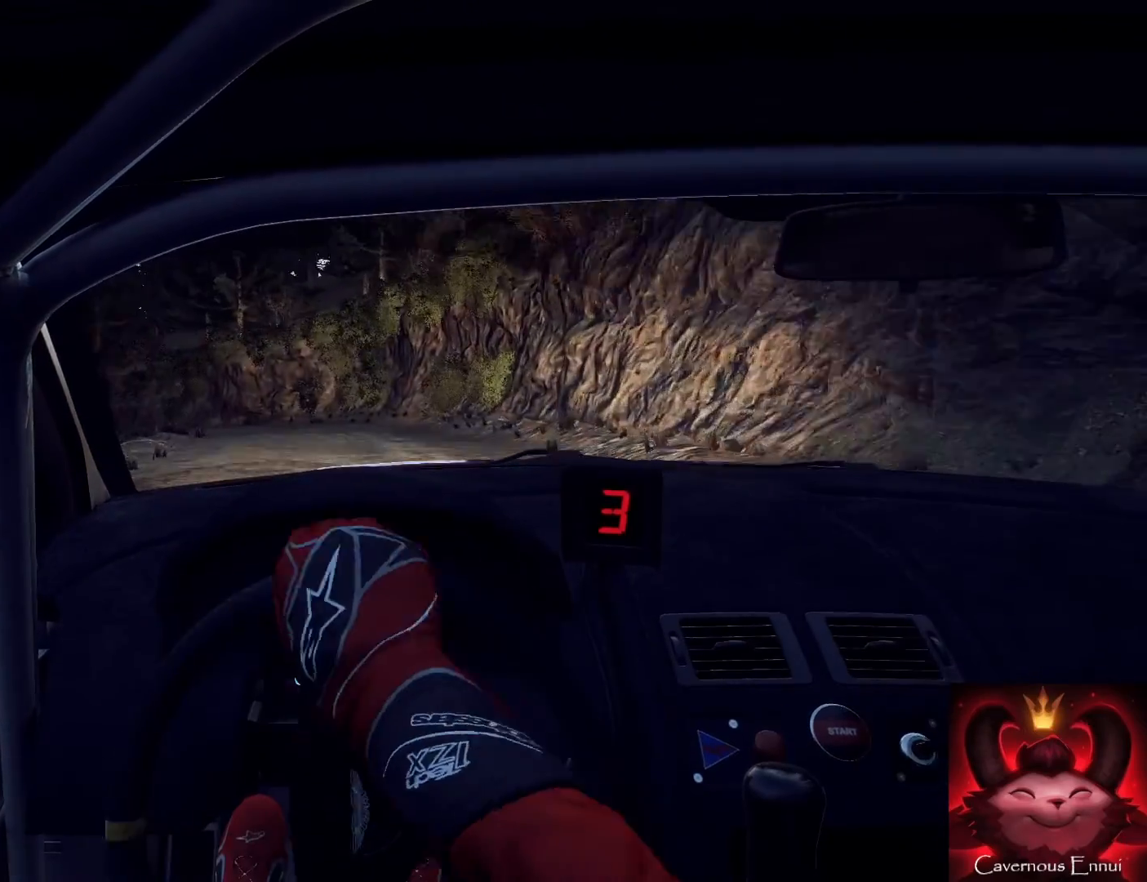
{"buttons": [], "left_stick": "right", "right_stick": "up", "events": [[67, "left_stick", "center"], [133, "left_stick", "left"], [267, "left_stick", "center"], [267, "right_stick", "center"], [467, "left_stick", "right"], [467, "right_stick", "up"]]}
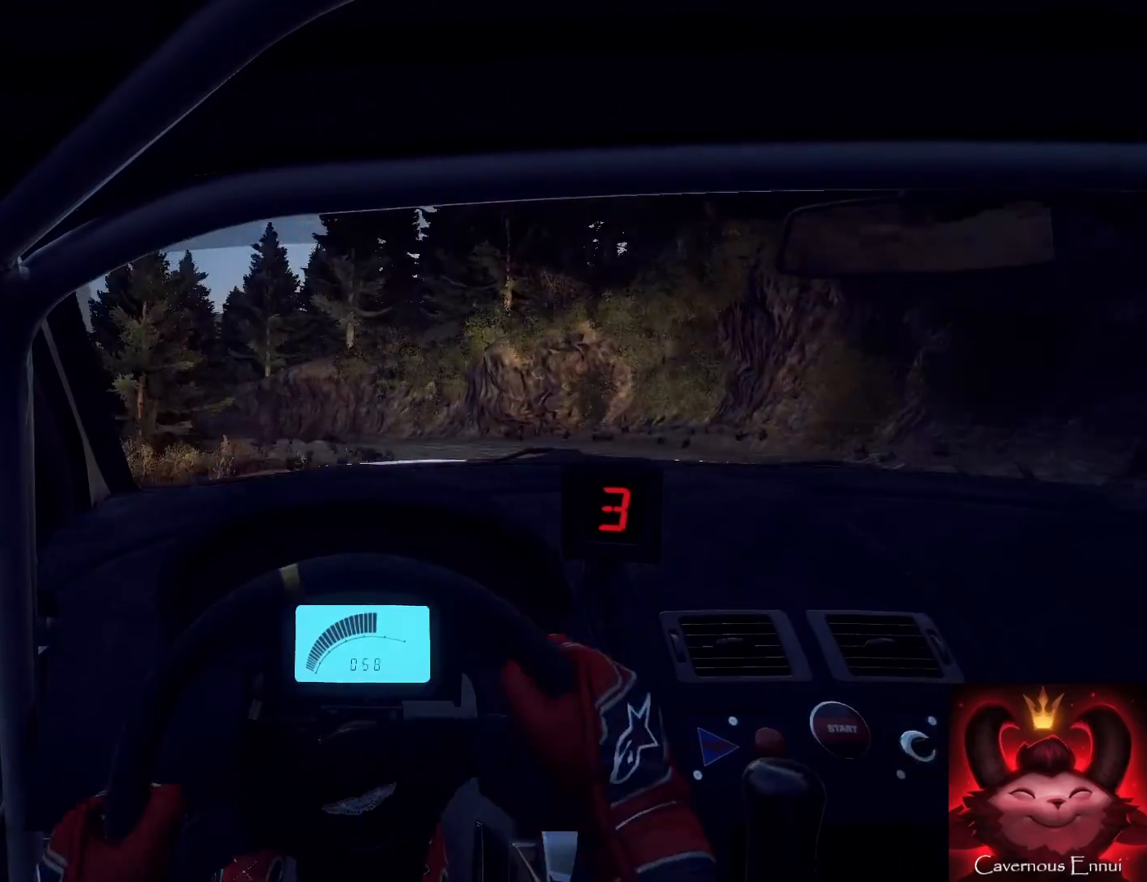
{"buttons": [], "left_stick": "right", "right_stick": "up", "events": [[67, "right_stick", "center"], [200, "left_stick", "center"], [333, "left_stick", "right"], [467, "right_stick", "up"]]}
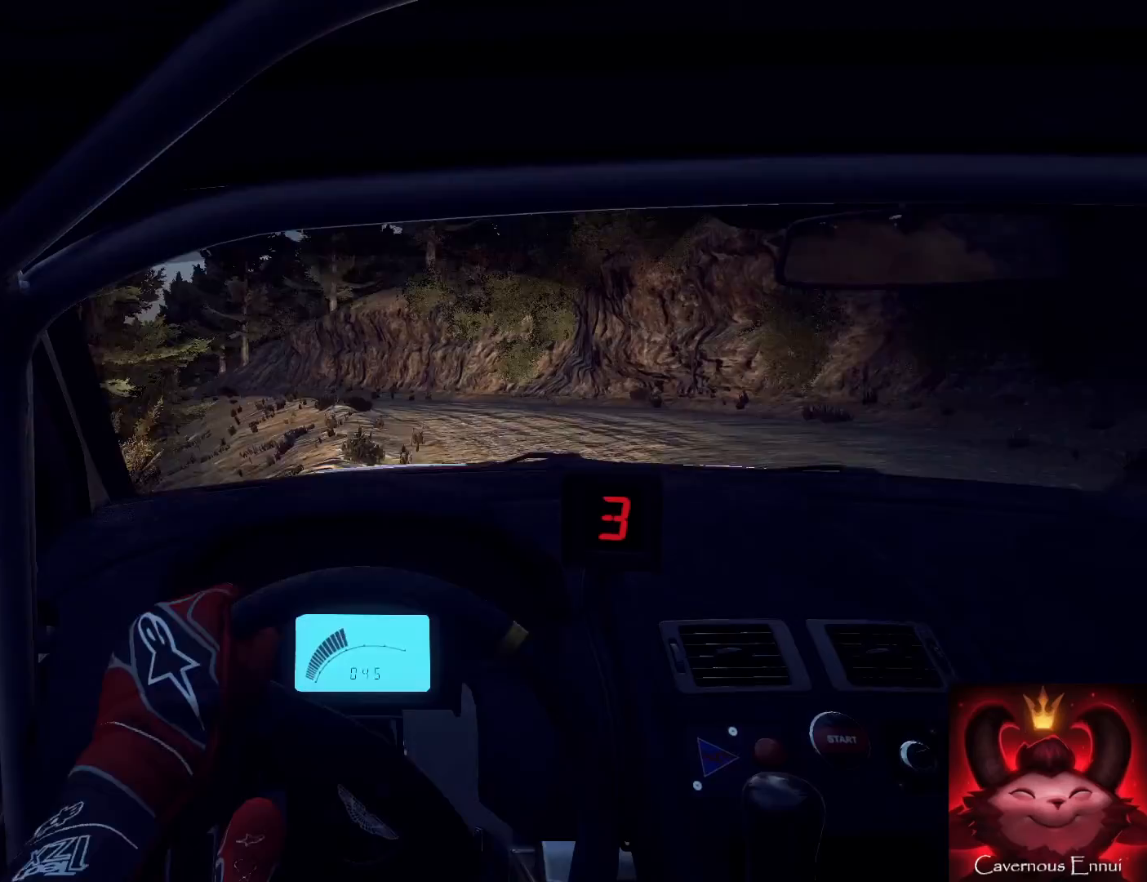
{"buttons": [], "left_stick": "down-left", "right_stick": "up", "events": [[67, "right_stick", "center"], [100, "left_stick", "left"], [233, "left_stick", "down-left"], [433, "right_stick", "up"]]}
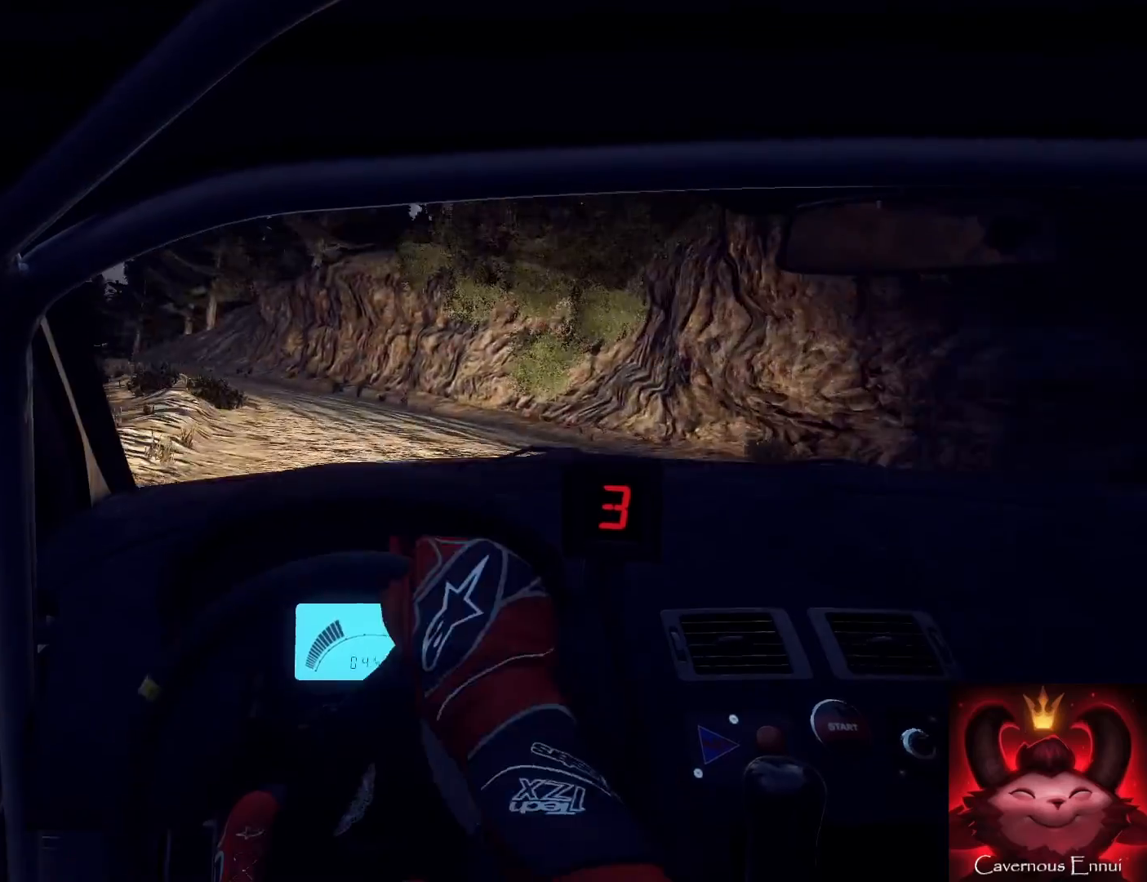
{"buttons": [], "left_stick": "left", "right_stick": "center", "events": [[33, "right_stick", "center"], [133, "left_stick", "center"], [333, "right_stick", "up"], [433, "left_stick", "left"], [467, "right_stick", "center"]]}
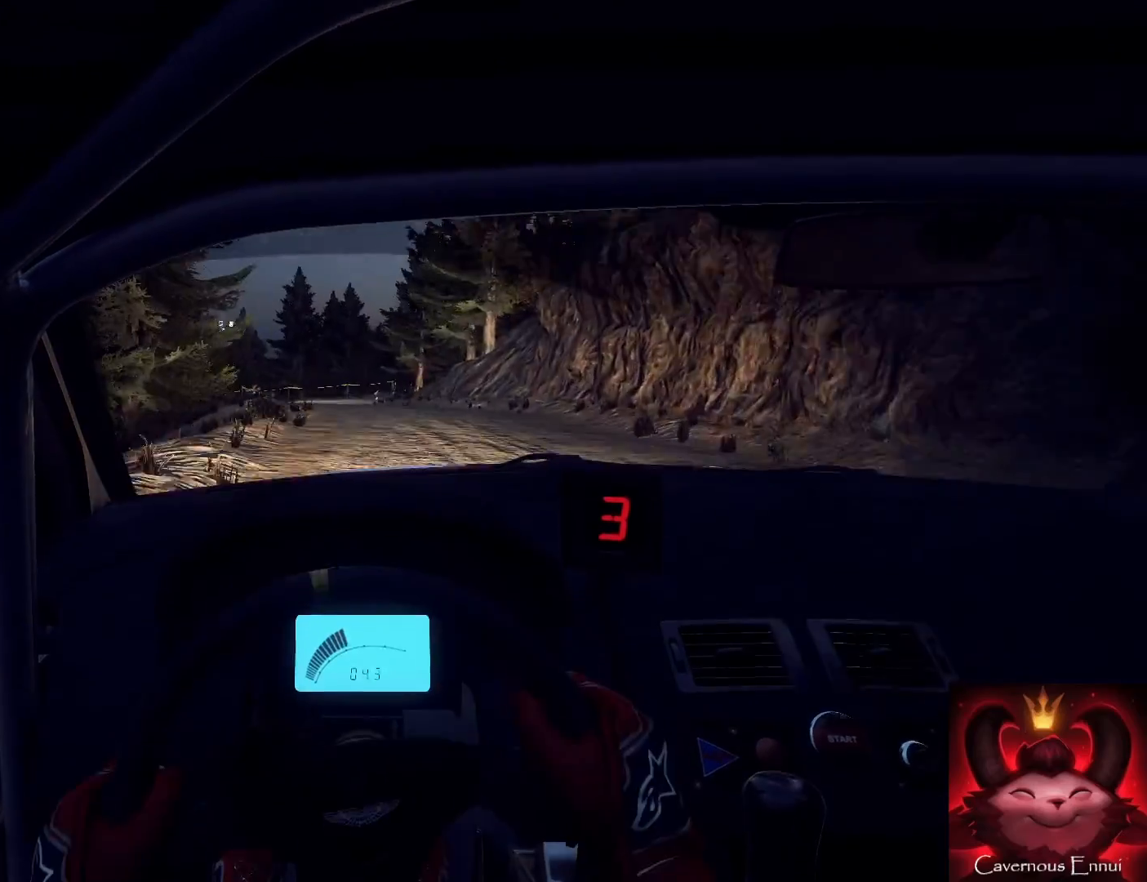
{"buttons": [], "left_stick": "right", "right_stick": "center", "events": [[33, "left_stick", "center"], [167, "left_stick", "right"], [267, "left_stick", "left"], [267, "right_stick", "up"], [333, "left_stick", "center"], [433, "right_stick", "center"], [467, "left_stick", "right"]]}
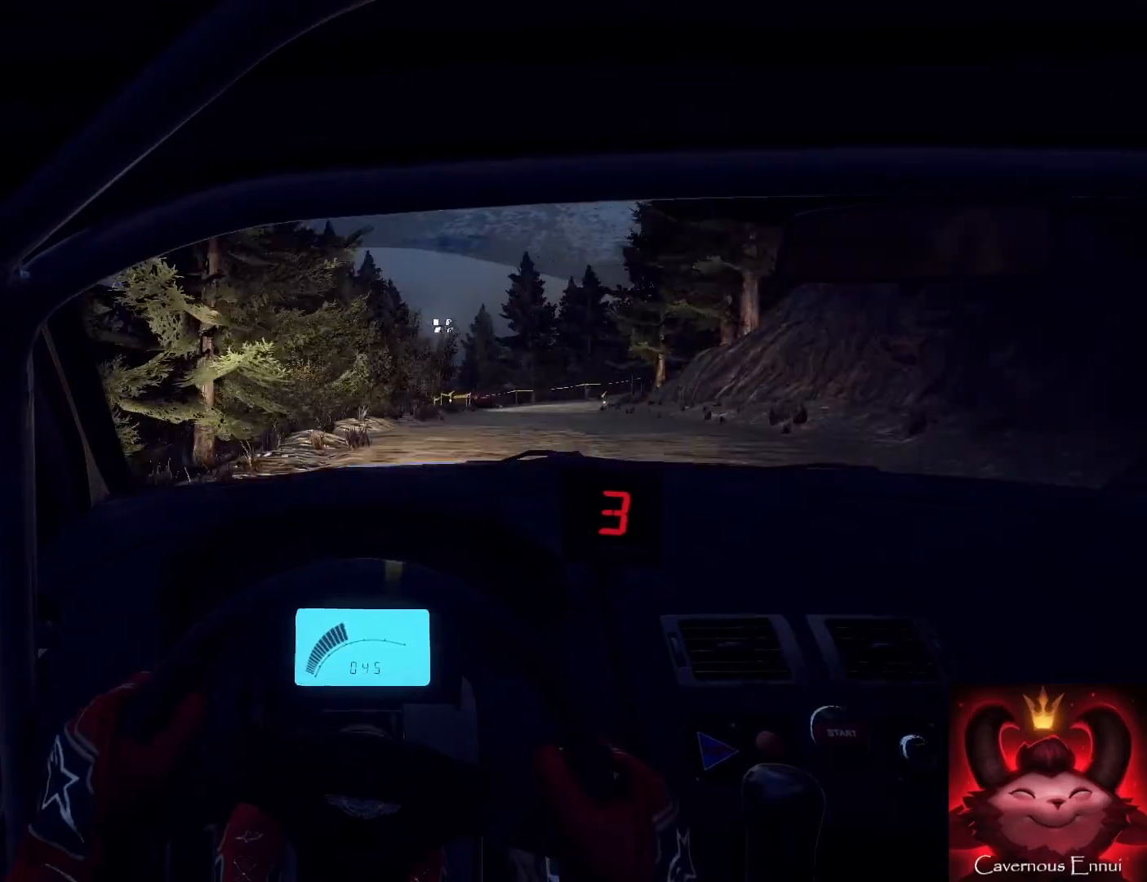
{"buttons": [], "left_stick": "right", "right_stick": "up", "events": [[133, "right_stick", "up"], [367, "left_stick", "center"], [500, "left_stick", "right"]]}
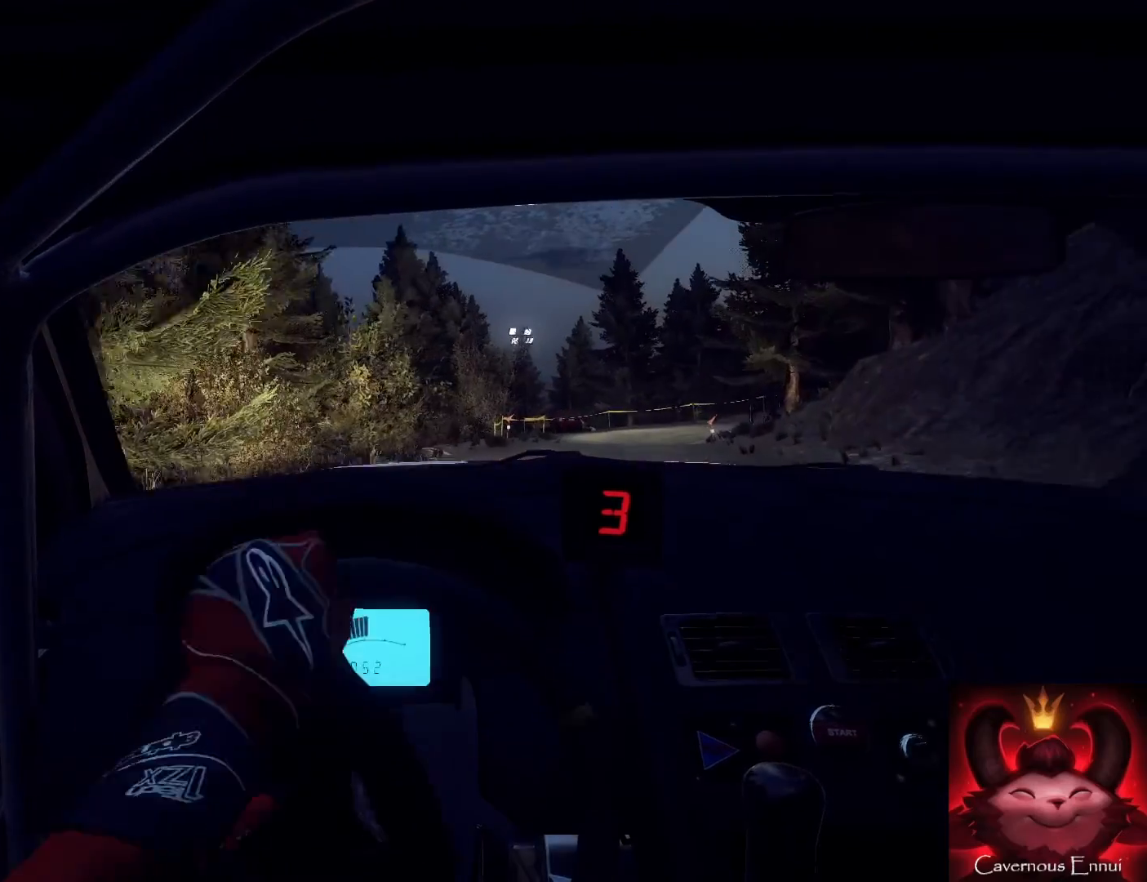
{"buttons": [], "left_stick": "right", "right_stick": "up", "events": [[400, "left_stick", "center"], [467, "left_stick", "right"]]}
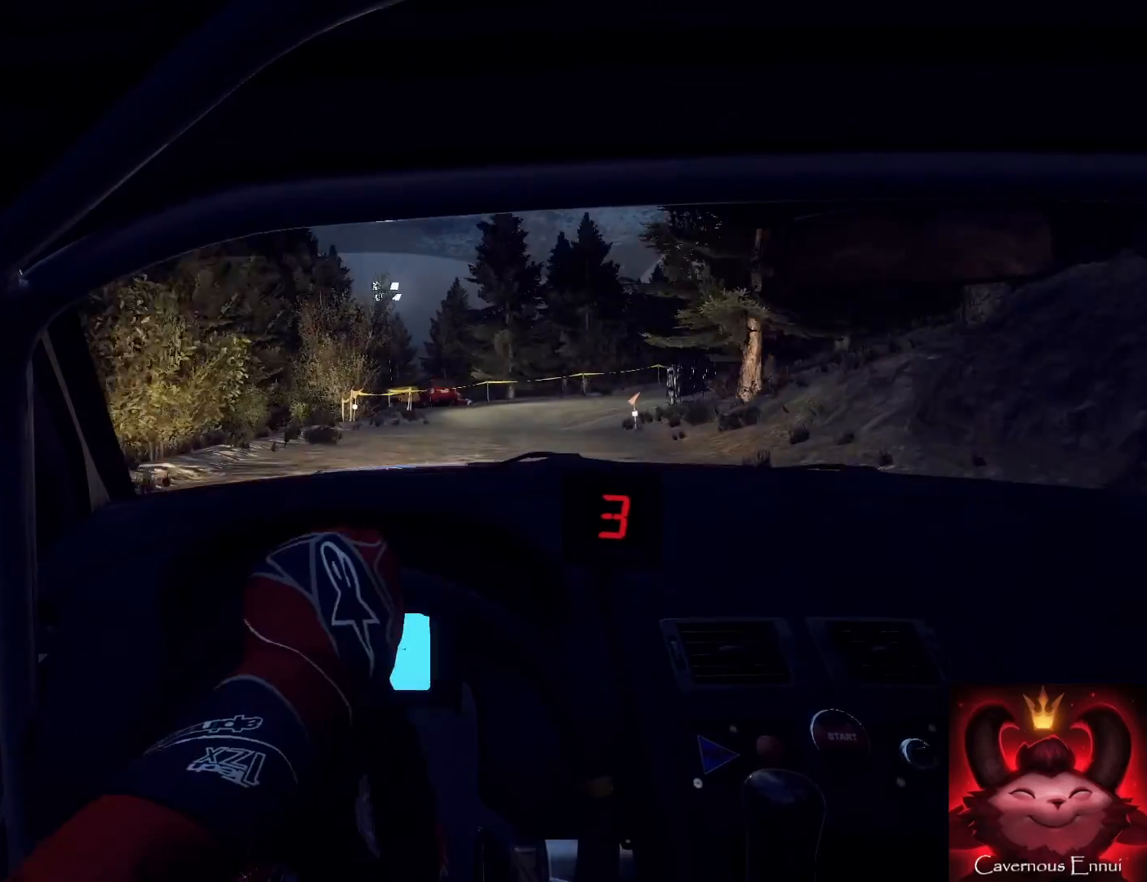
{"buttons": [], "left_stick": "down-left", "right_stick": "center", "events": [[167, "right_stick", "center"], [233, "left_stick", "center"], [367, "left_stick", "down-left"], [367, "right_stick", "up"], [500, "right_stick", "center"]]}
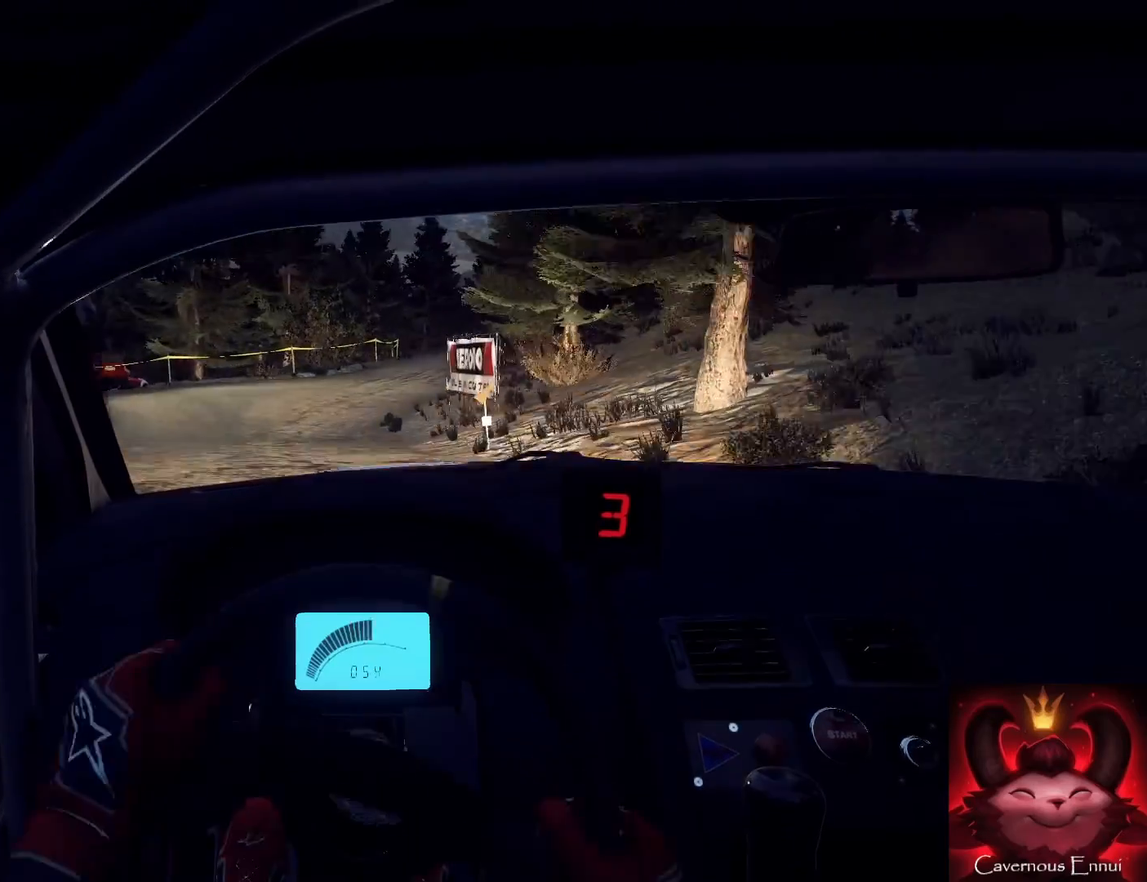
{"buttons": [], "left_stick": "left", "right_stick": "up", "events": [[167, "left_stick", "center"], [367, "left_stick", "left"], [433, "right_stick", "up"]]}
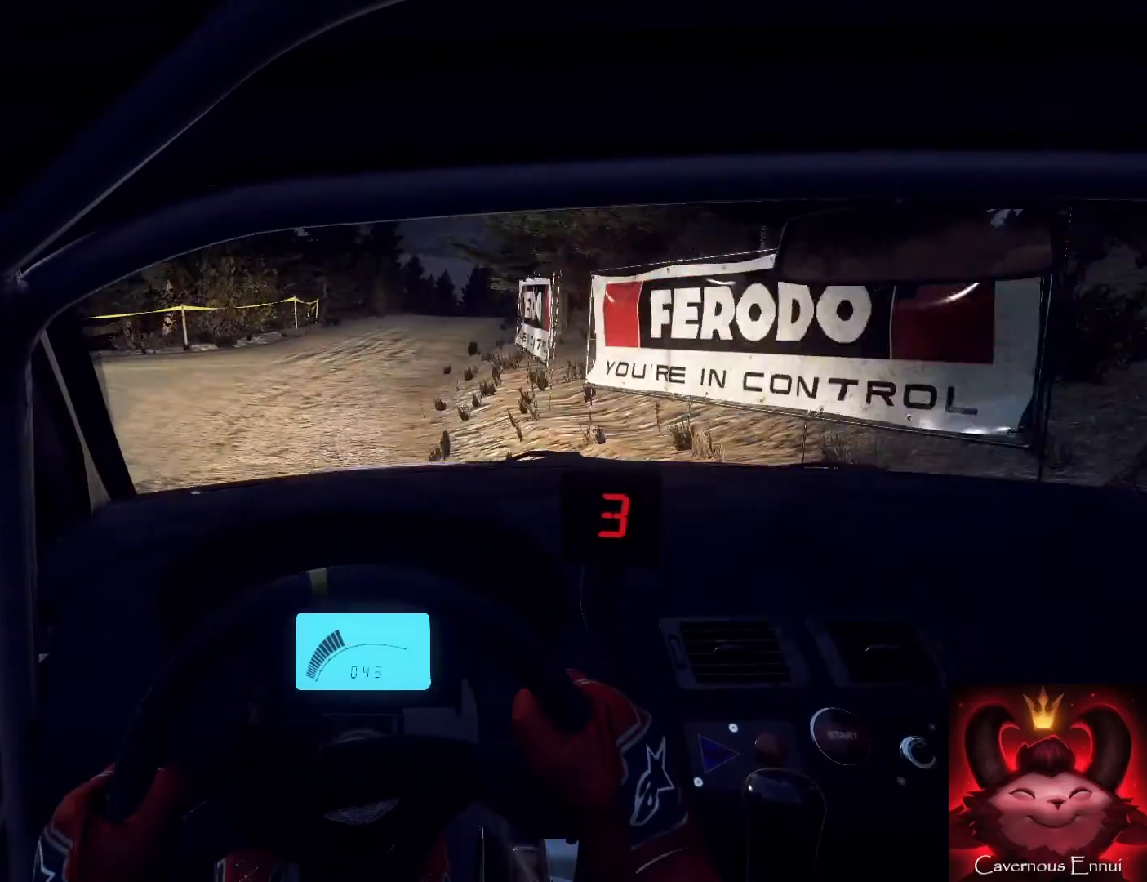
{"buttons": [], "left_stick": "center", "right_stick": "up", "events": [[100, "left_stick", "right"], [100, "right_stick", "center"], [400, "left_stick", "center"], [400, "right_stick", "up"]]}
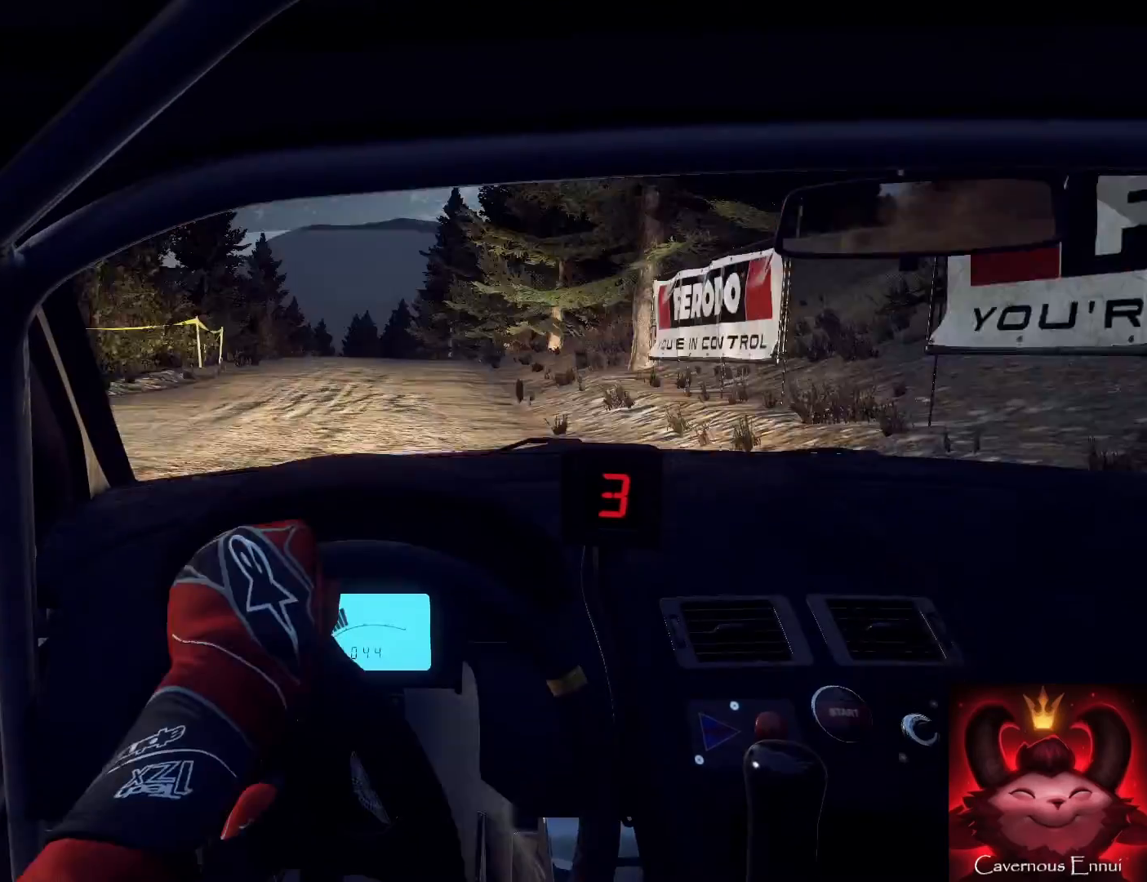
{"buttons": [], "left_stick": "down-left", "right_stick": "up", "events": [[67, "right_stick", "center"], [100, "left_stick", "left"], [233, "left_stick", "down-left"], [267, "right_stick", "up"]]}
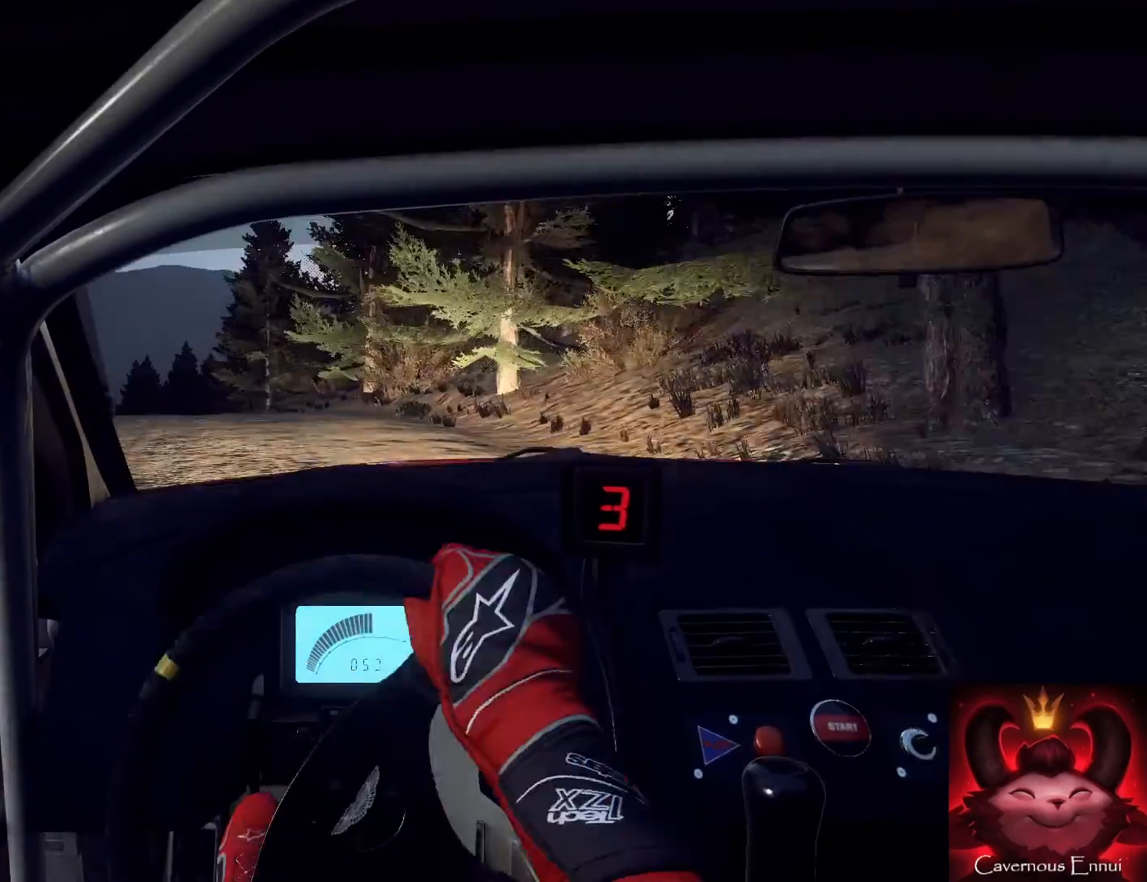
{"buttons": [], "left_stick": "down", "right_stick": "up", "events": [[133, "left_stick", "center"], [367, "left_stick", "down-left"], [500, "left_stick", "down"]]}
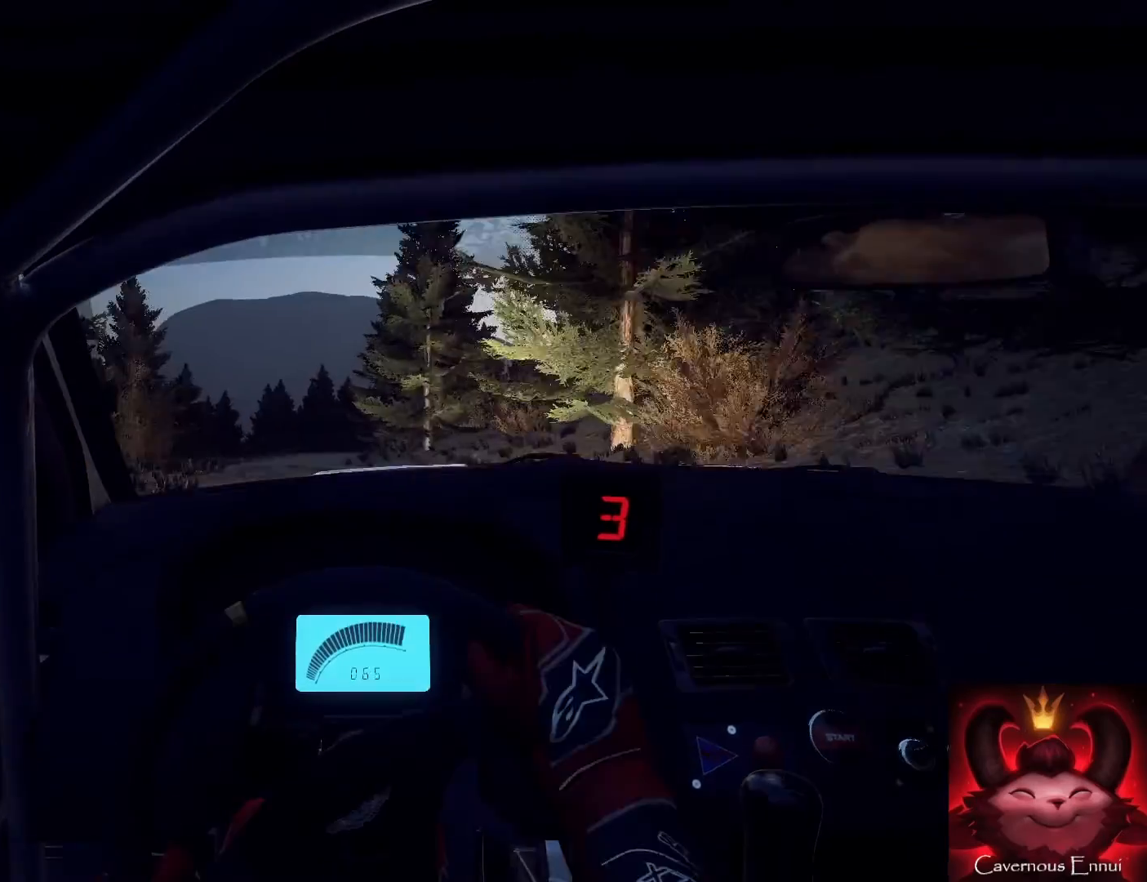
{"buttons": [], "left_stick": "left", "right_stick": "up", "events": [[33, "left_stick", "center"], [400, "R1", "down"], [467, "R1", "up"], [500, "left_stick", "left"]]}
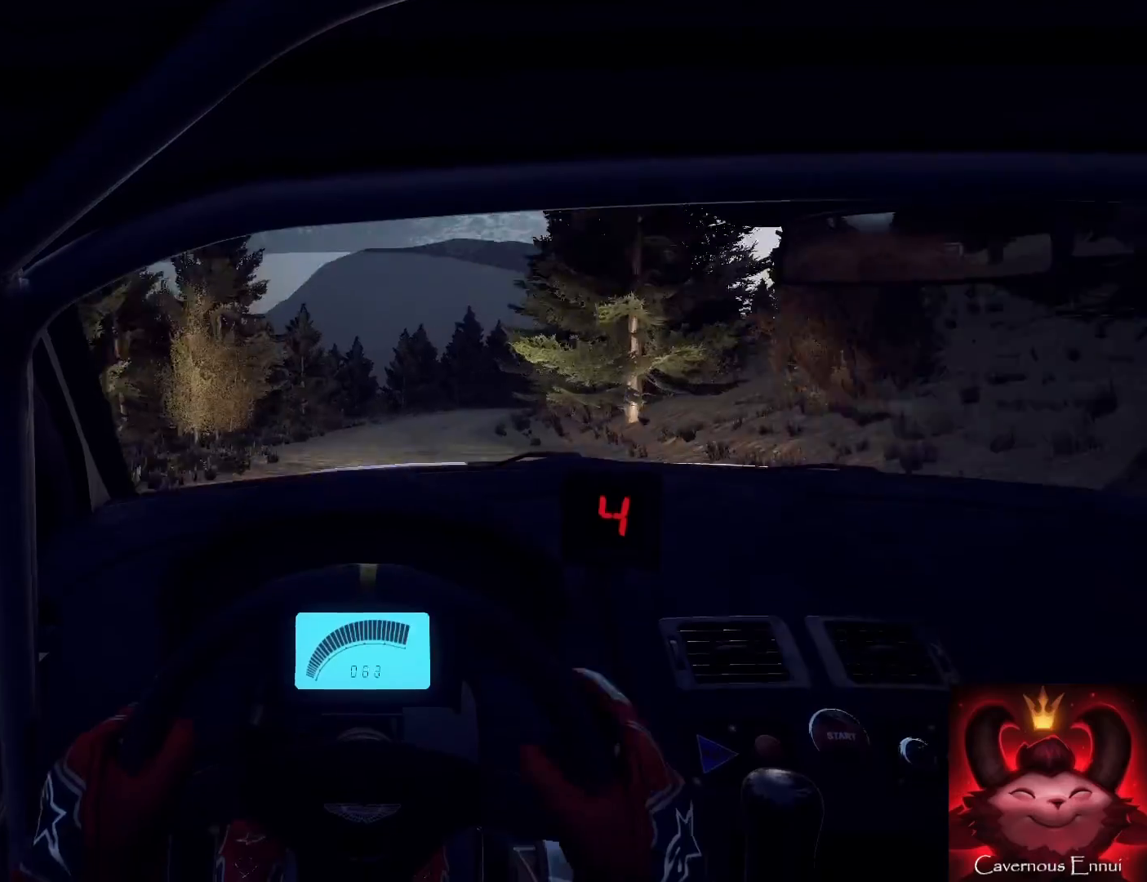
{"buttons": [], "left_stick": "right", "right_stick": "up", "events": [[100, "left_stick", "center"], [200, "left_stick", "right"]]}